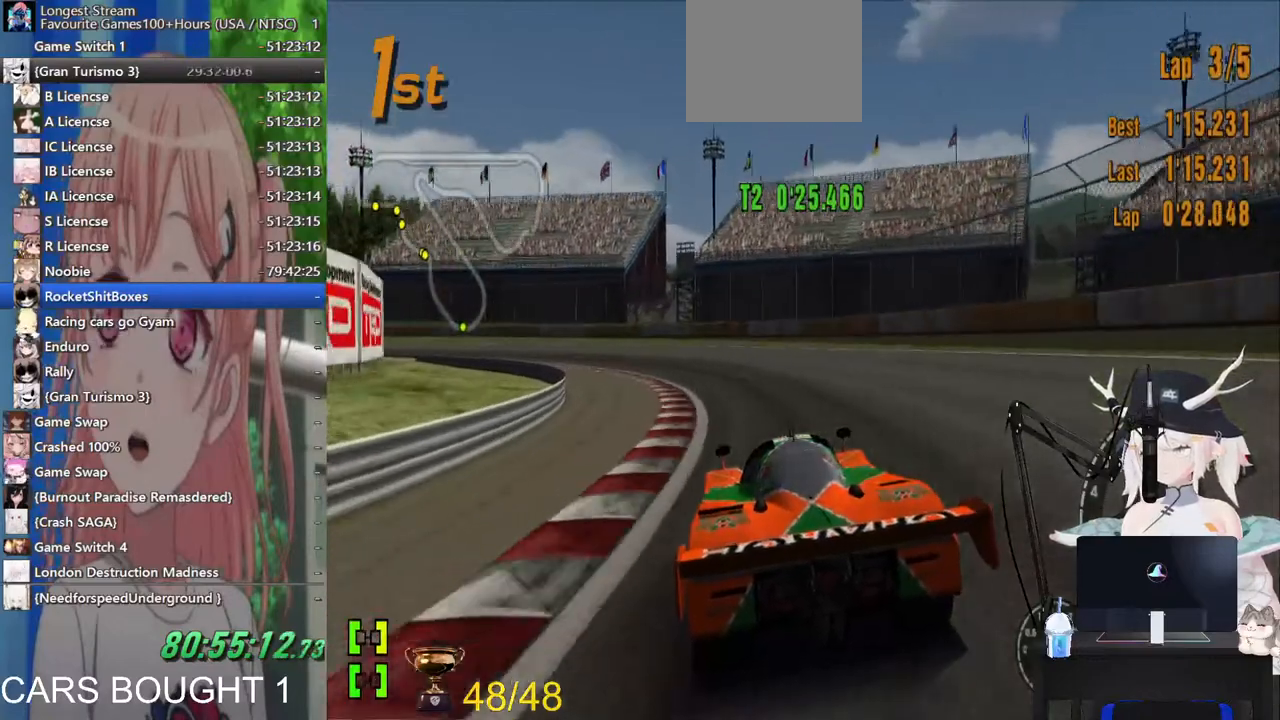
Gameplay with a controller (PlayStation layout); each line is a JSON object with the inputs held at the frame after it (dt_ms = milliseconds from this image to that frame). "events" lists button and stick changes between this image and that frame as [ms after this image, input, new state], when the widget could be followed in between. Not read: R2.
{"dt_ms": 500, "buttons": [], "left_stick": "up-left", "right_stick": "center", "events": []}
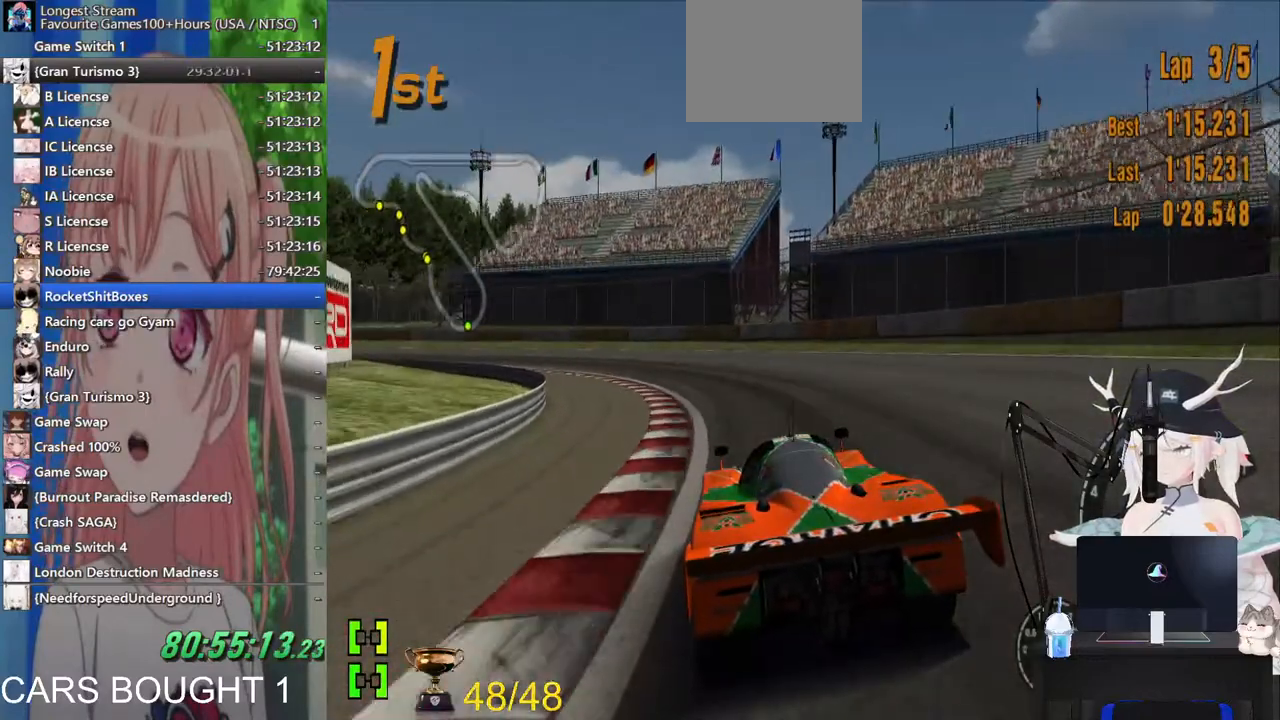
{"dt_ms": 500, "buttons": [], "left_stick": "up-left", "right_stick": "center", "events": []}
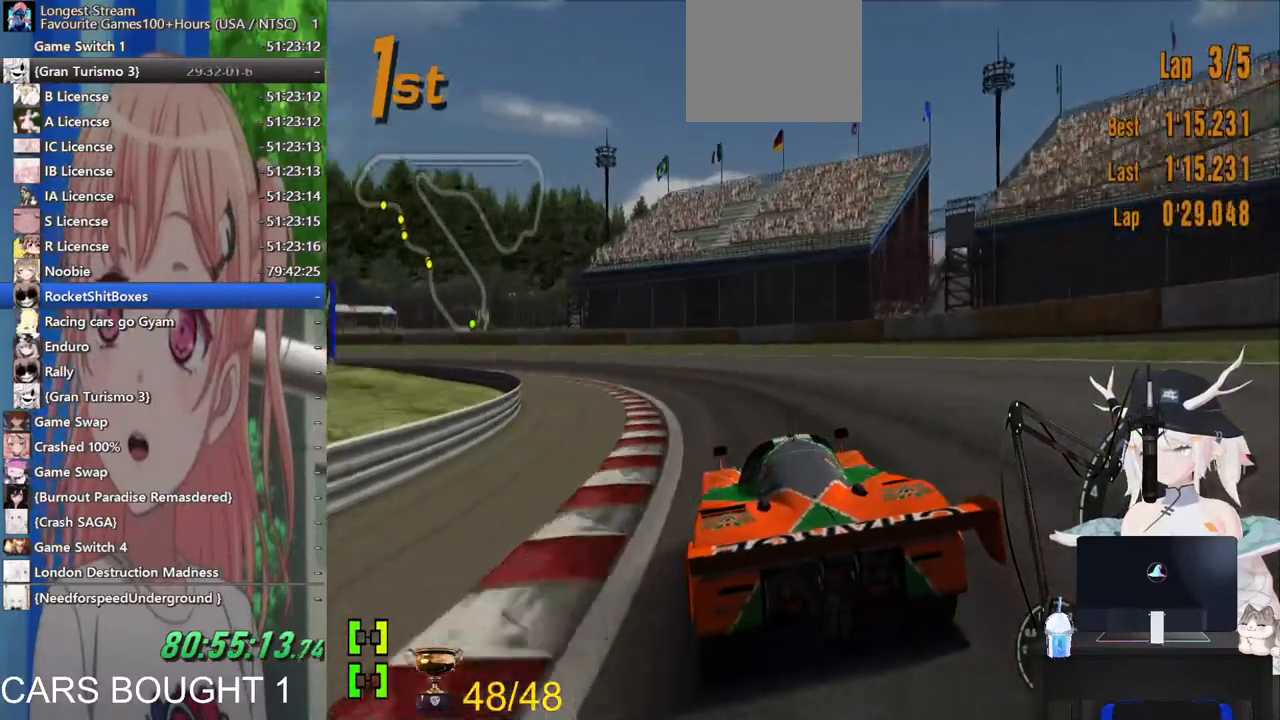
{"dt_ms": 500, "buttons": [], "left_stick": "up-left", "right_stick": "center", "events": []}
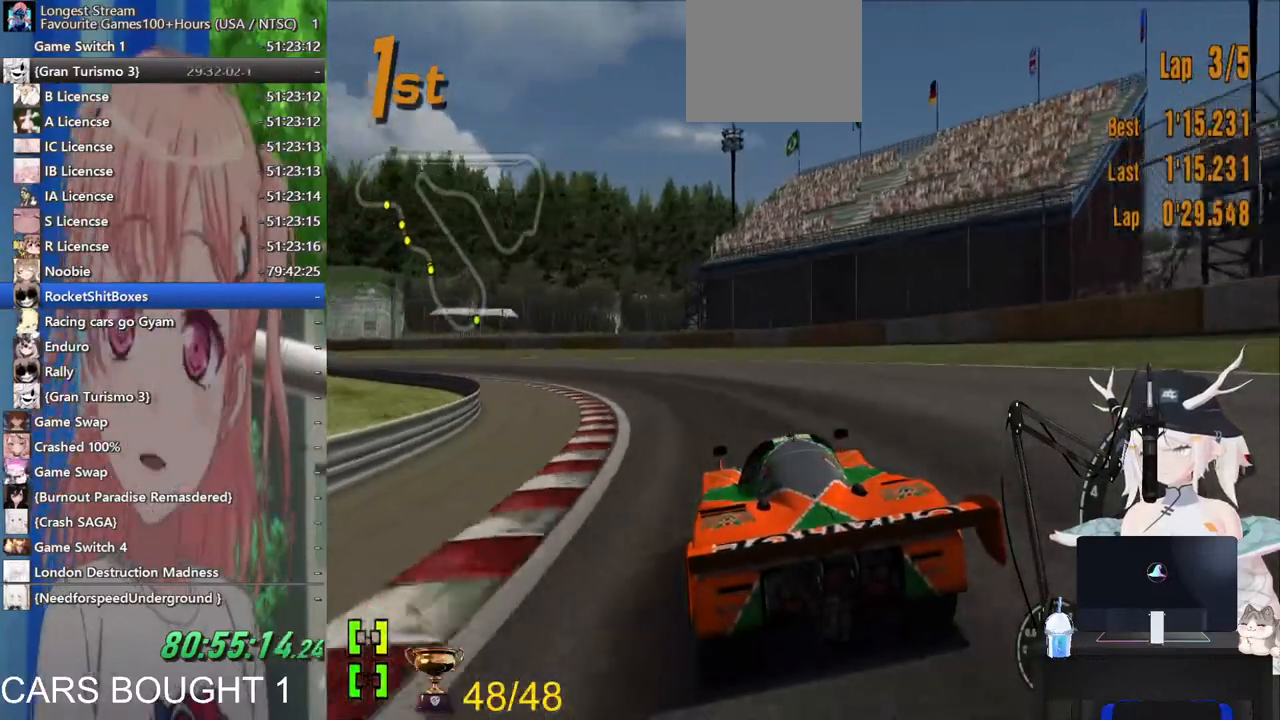
{"dt_ms": 500, "buttons": [], "left_stick": "up-left", "right_stick": "center", "events": [[33, "SQUARE", "down"], [117, "L2", "down"], [233, "SQUARE", "up"], [283, "L2", "up"]]}
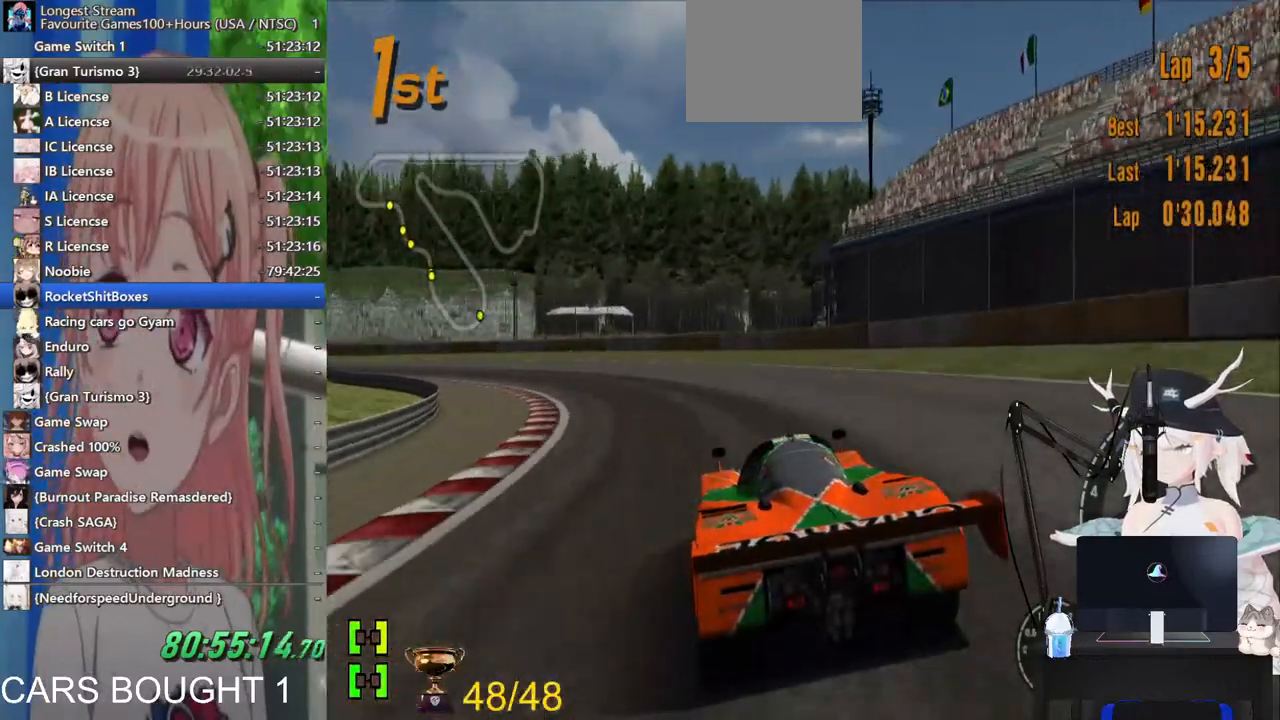
{"dt_ms": 500, "buttons": [], "left_stick": "up-left", "right_stick": "center", "events": []}
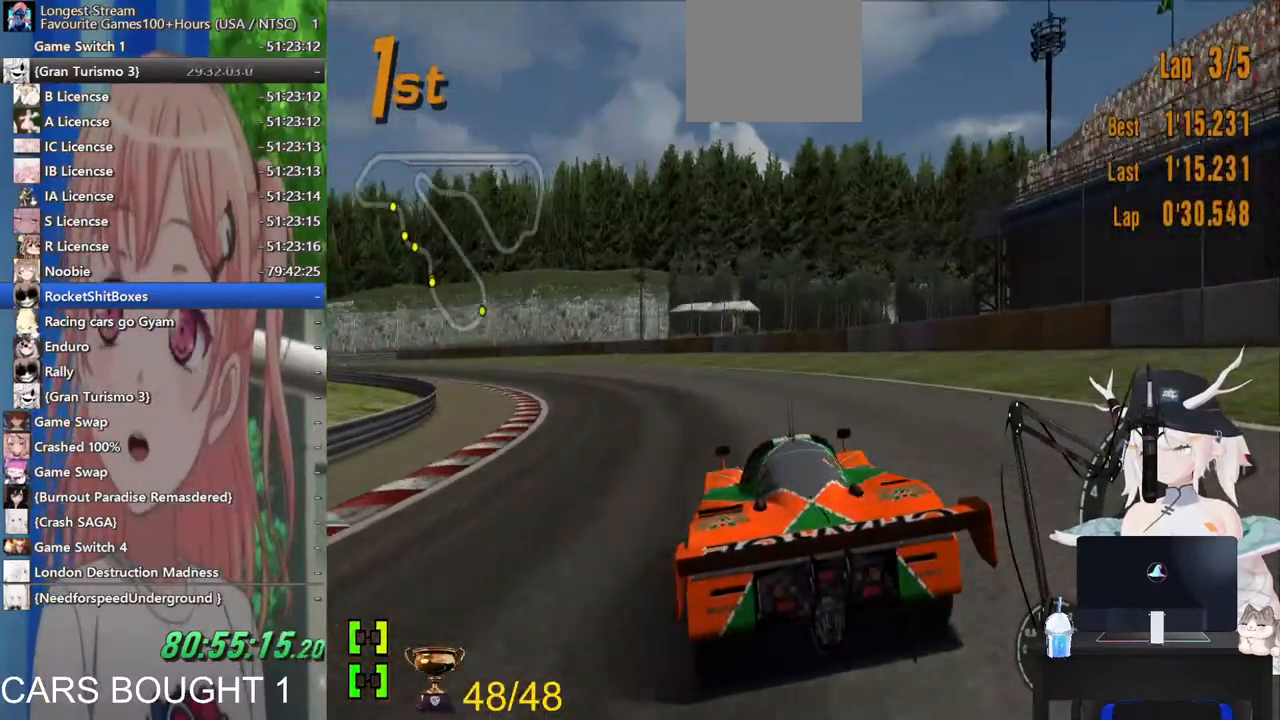
{"dt_ms": 500, "buttons": [], "left_stick": "up-left", "right_stick": "center", "events": []}
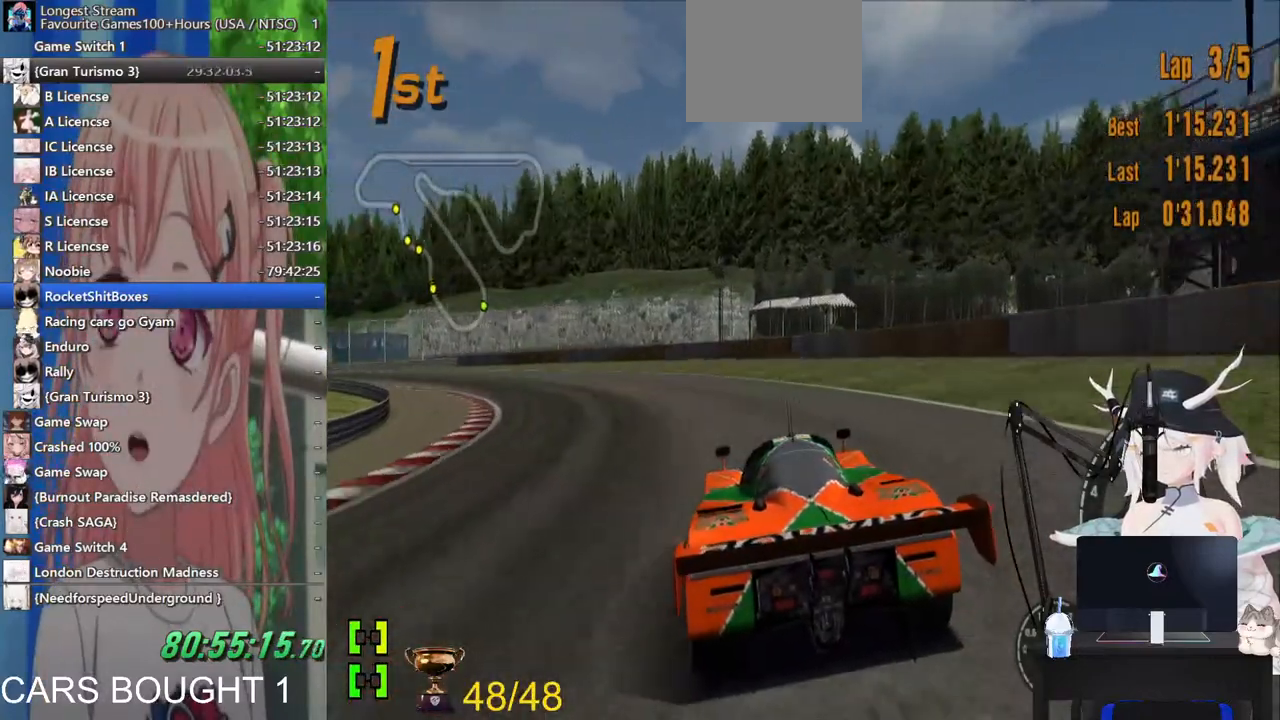
{"dt_ms": 500, "buttons": [], "left_stick": "up-left", "right_stick": "center", "events": []}
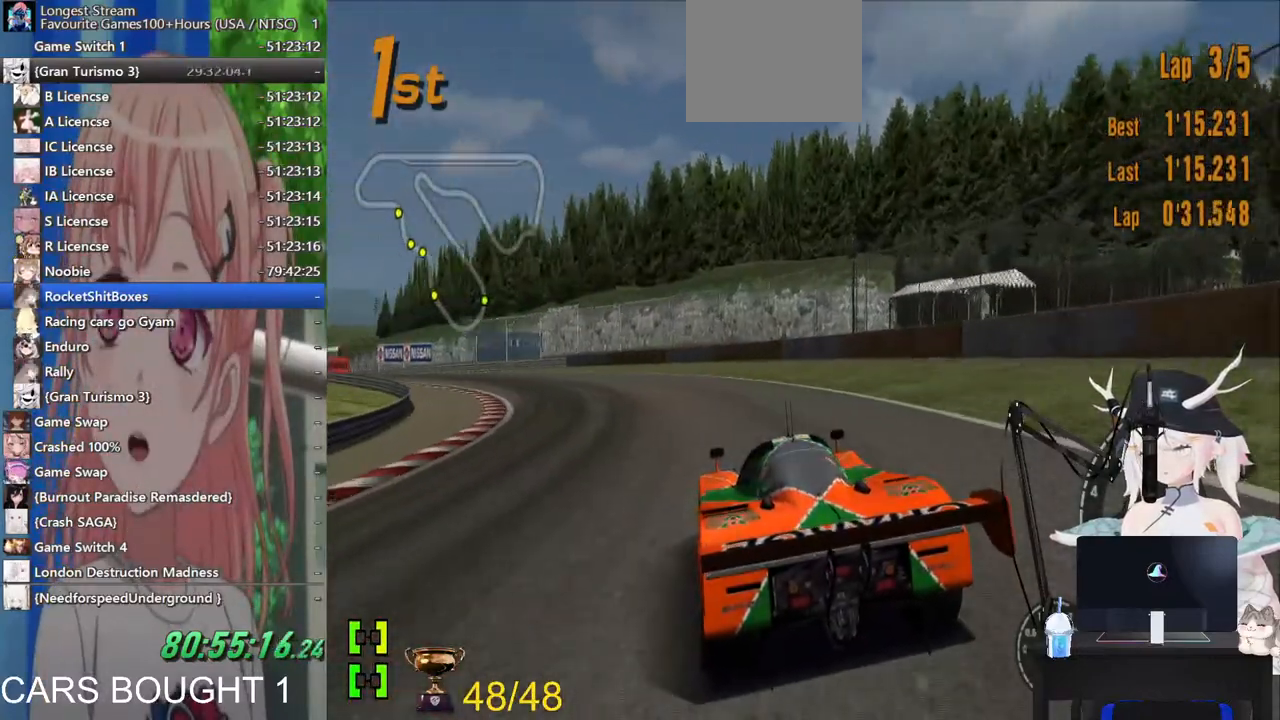
{"dt_ms": 500, "buttons": [], "left_stick": "up-left", "right_stick": "center", "events": []}
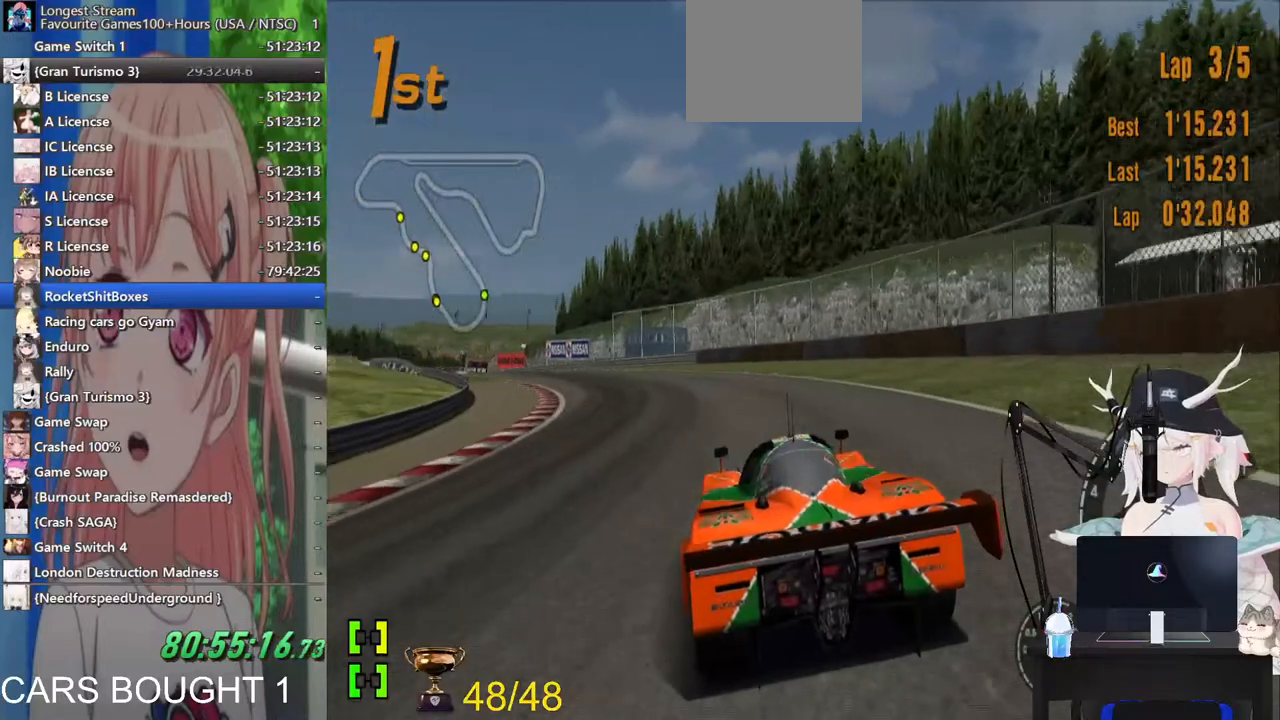
{"dt_ms": 500, "buttons": [], "left_stick": "up-left", "right_stick": "center", "events": []}
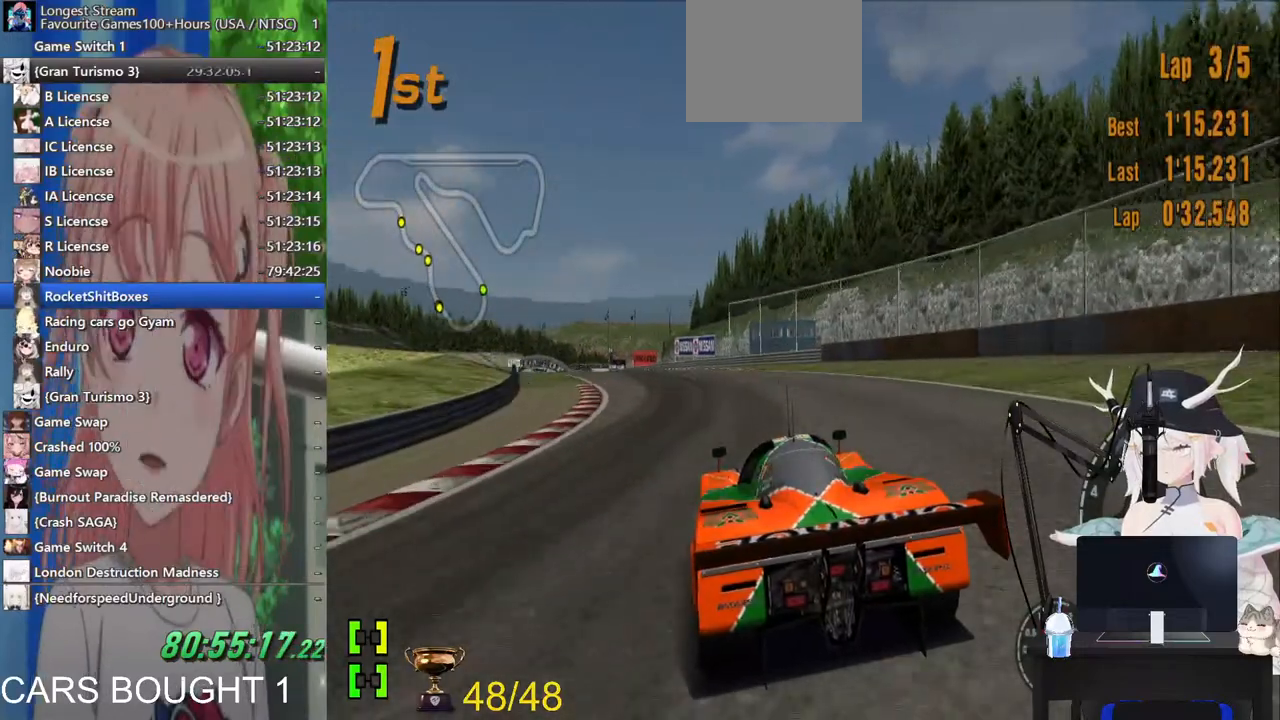
{"dt_ms": 500, "buttons": [], "left_stick": "left", "right_stick": "center", "events": [[217, "left_stick", "left"]]}
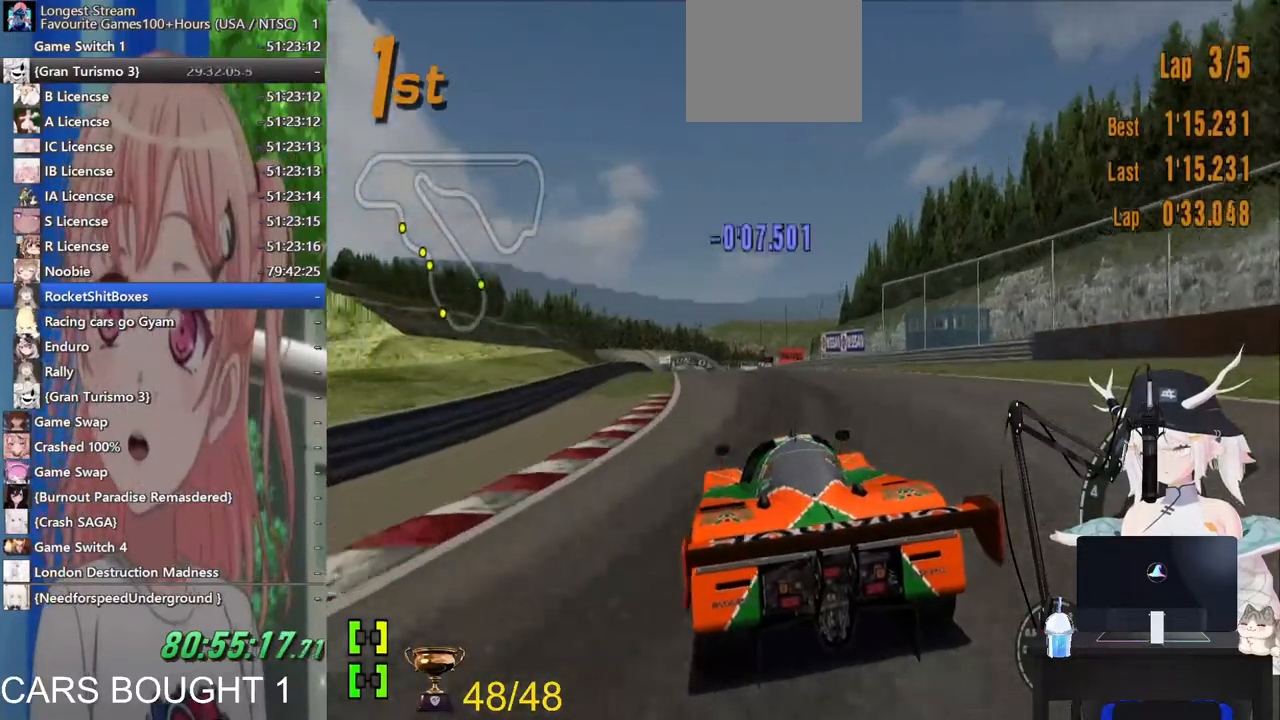
{"dt_ms": 500, "buttons": [], "left_stick": "center", "right_stick": "center", "events": [[200, "left_stick", "center"]]}
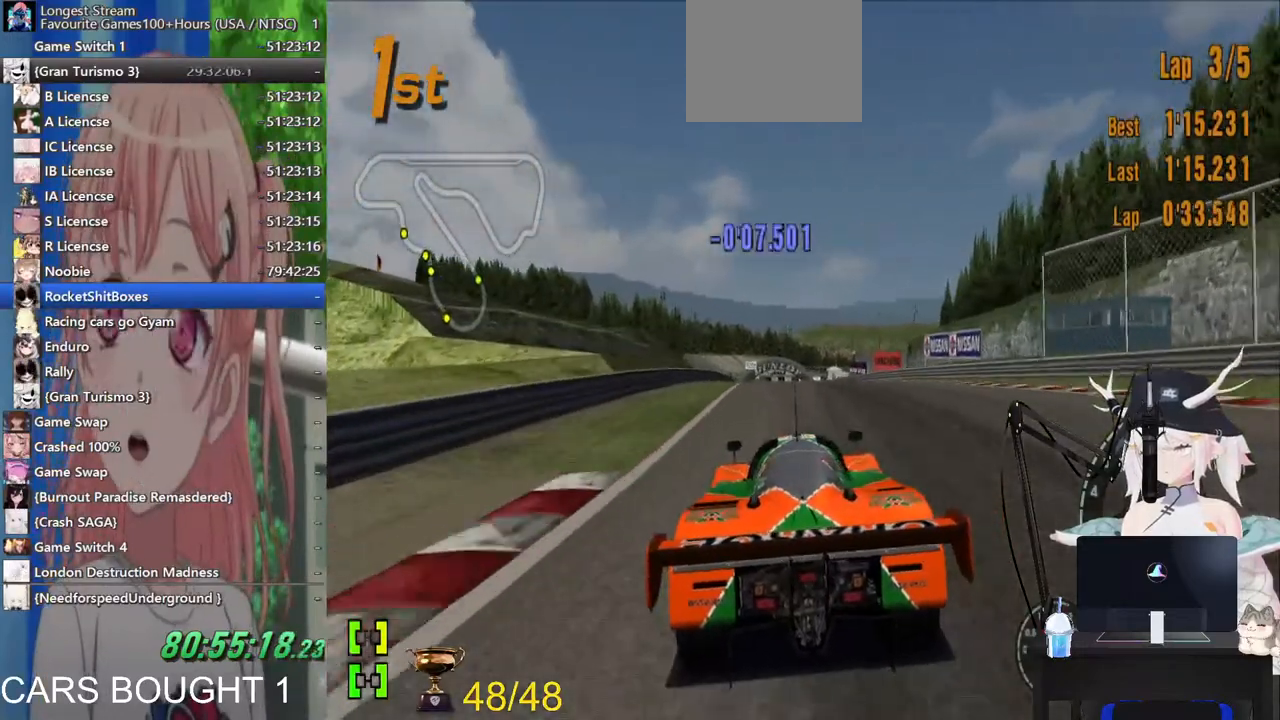
{"dt_ms": 500, "buttons": [], "left_stick": "center", "right_stick": "center", "events": [[133, "CROSS", "down"], [283, "CROSS", "up"]]}
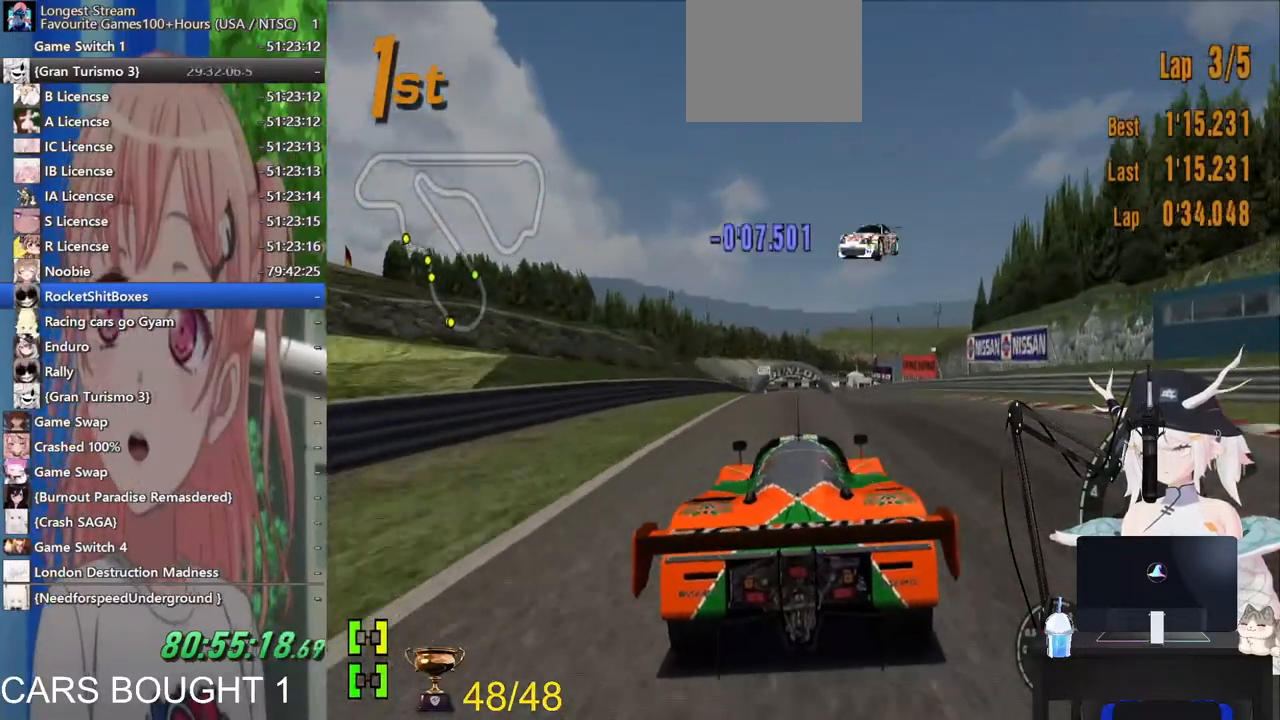
{"dt_ms": 500, "buttons": [], "left_stick": "center", "right_stick": "center", "events": []}
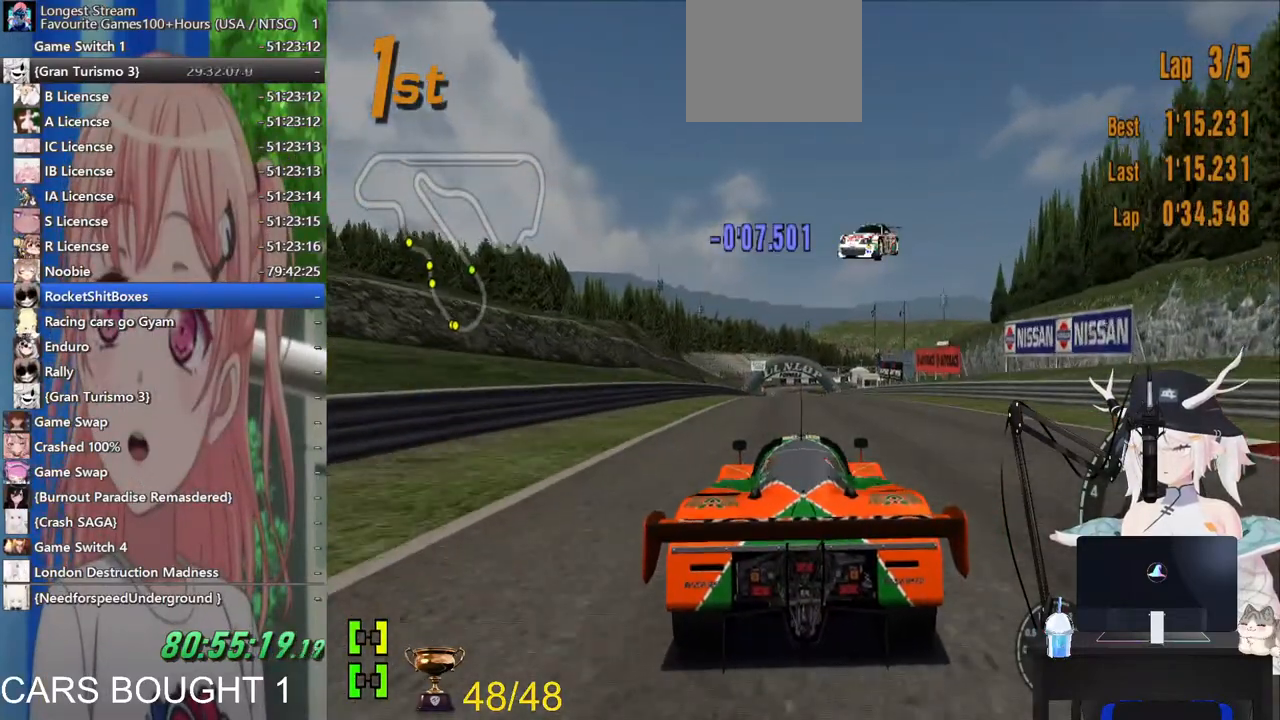
{"dt_ms": 500, "buttons": [], "left_stick": "center", "right_stick": "center", "events": []}
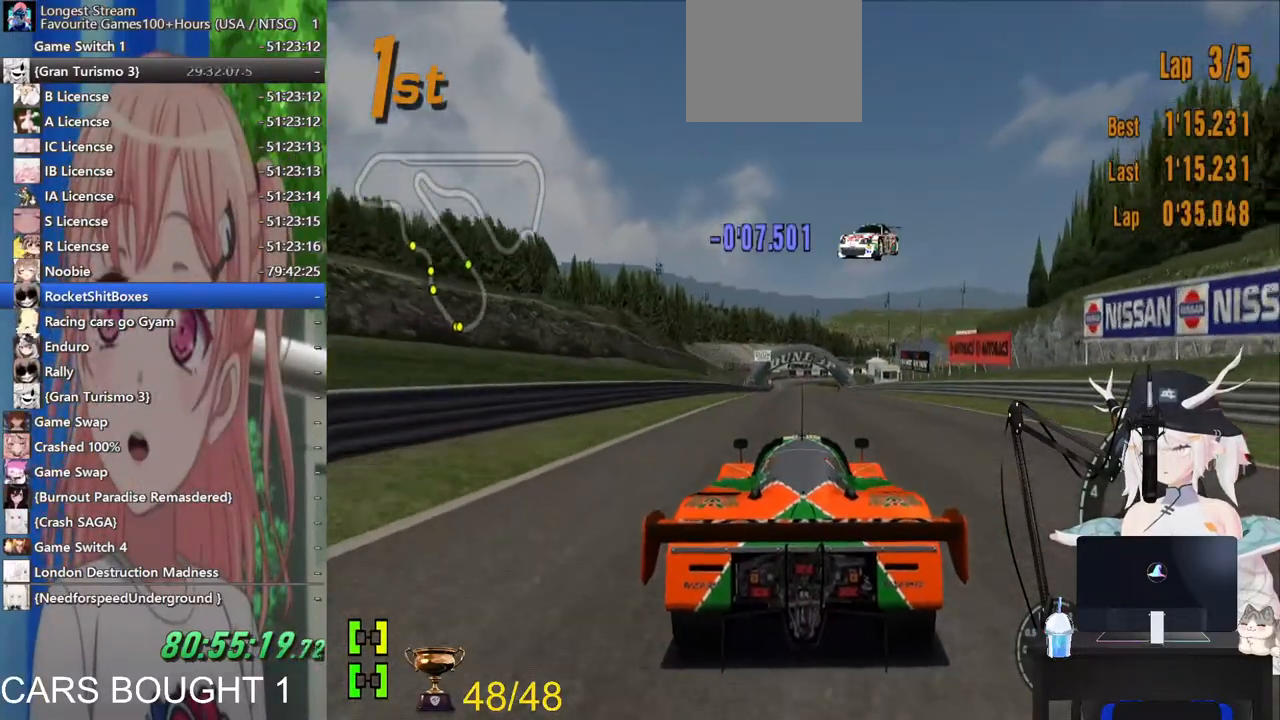
{"dt_ms": 500, "buttons": [], "left_stick": "center", "right_stick": "center", "events": []}
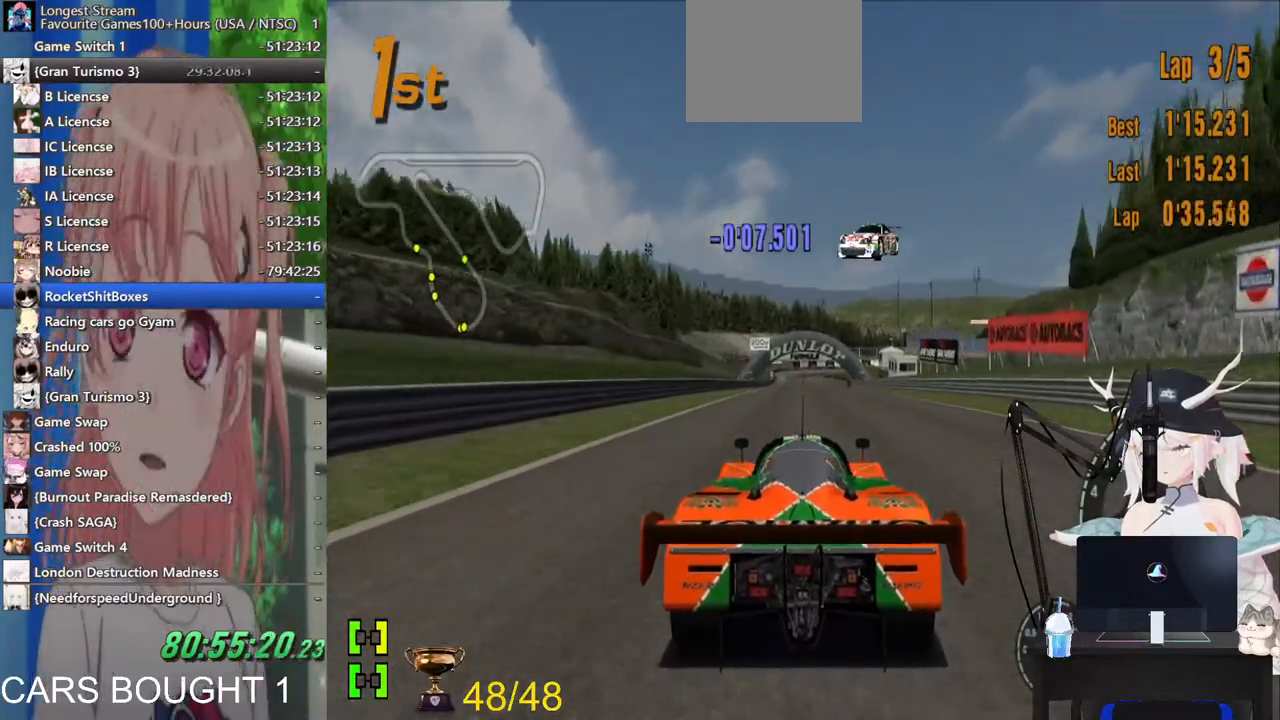
{"dt_ms": 500, "buttons": [], "left_stick": "center", "right_stick": "center", "events": [[133, "CROSS", "down"], [267, "CROSS", "up"]]}
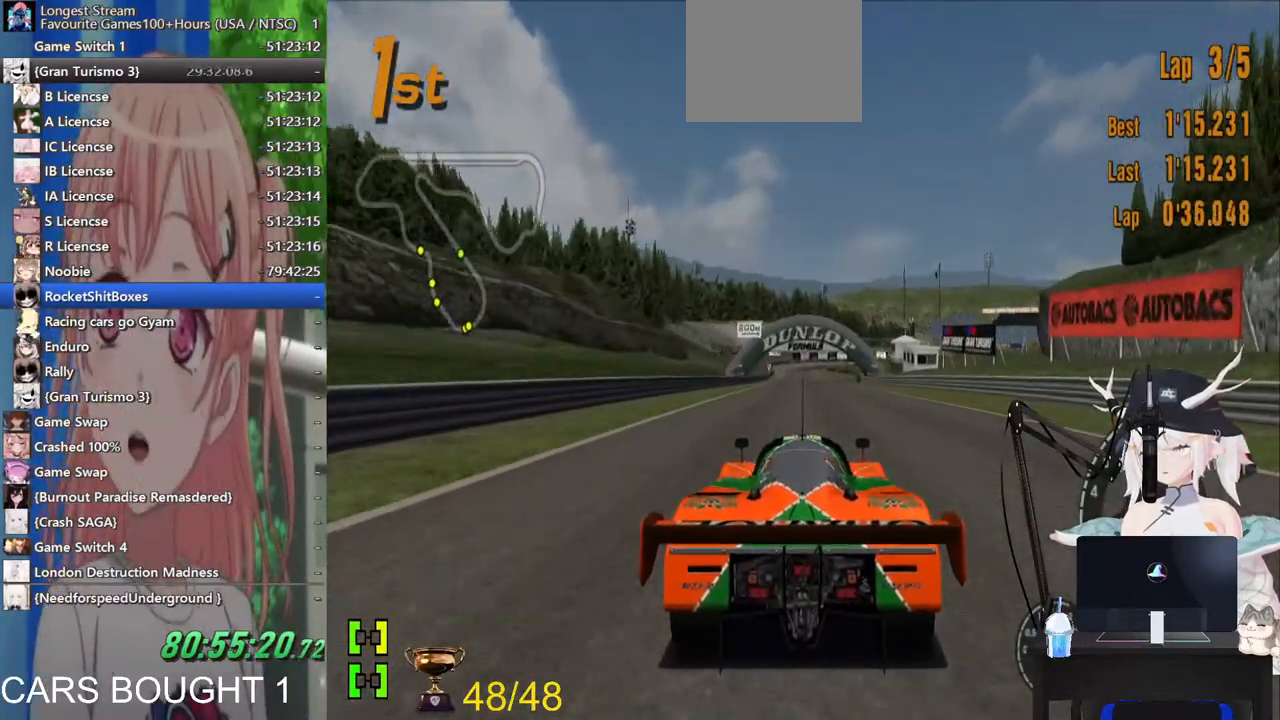
{"dt_ms": 500, "buttons": [], "left_stick": "center", "right_stick": "center", "events": []}
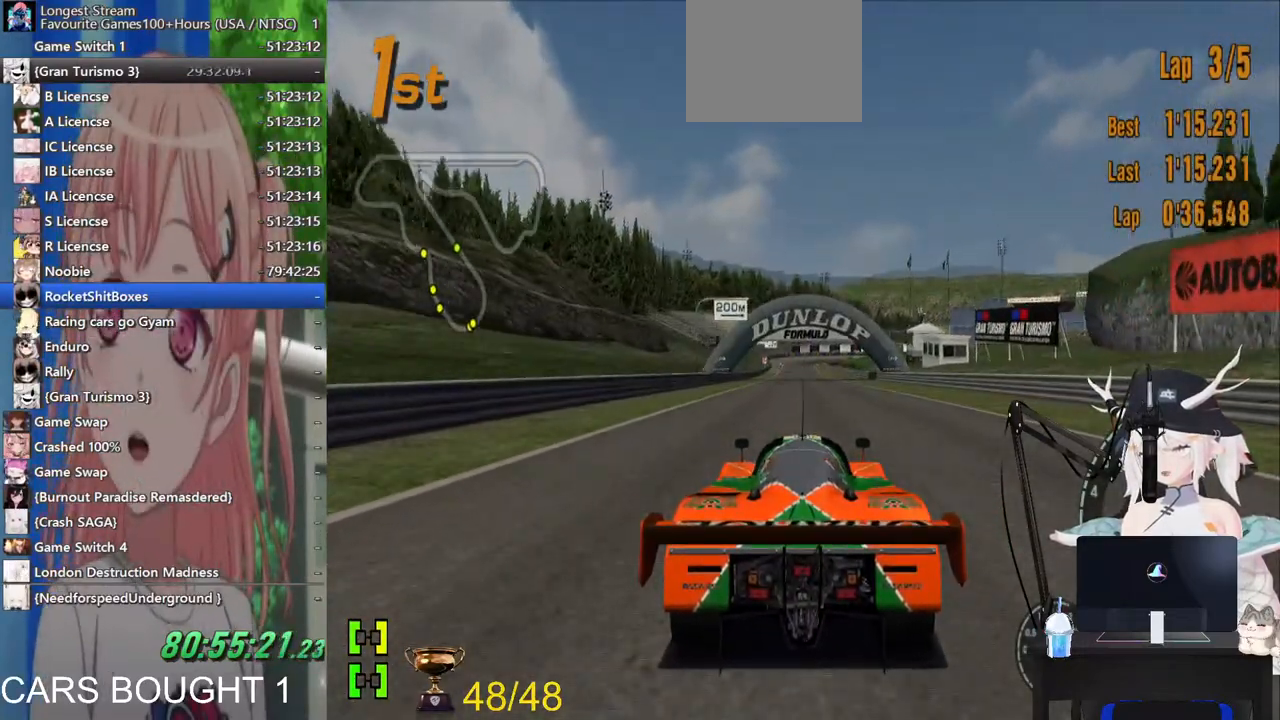
{"dt_ms": 500, "buttons": [], "left_stick": "center", "right_stick": "center", "events": []}
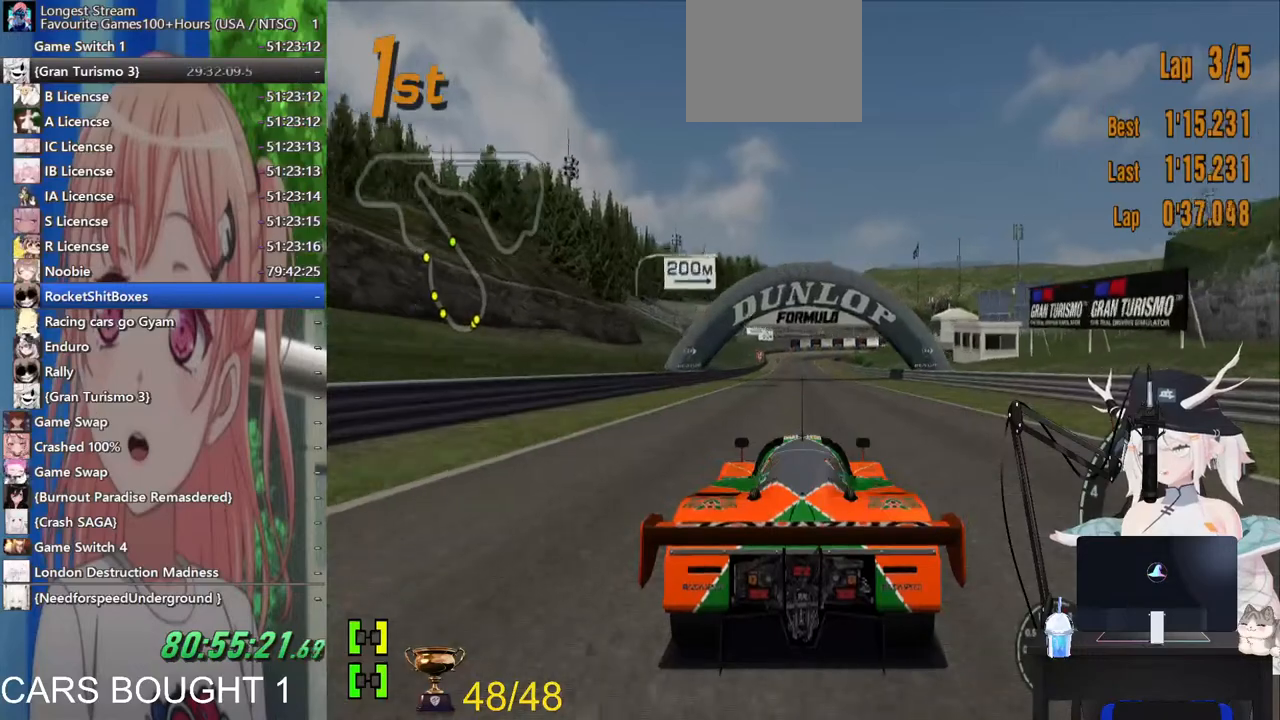
{"dt_ms": 500, "buttons": [], "left_stick": "center", "right_stick": "center", "events": []}
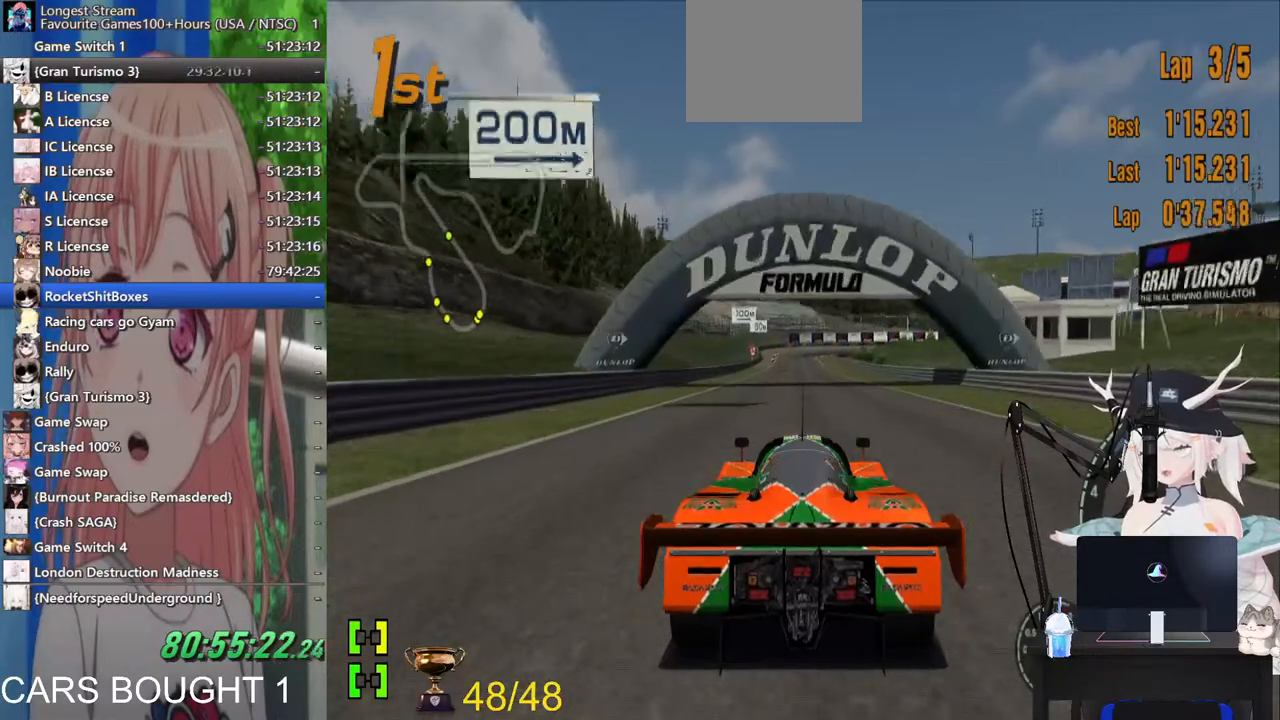
{"dt_ms": 500, "buttons": [], "left_stick": "up", "right_stick": "center", "events": [[500, "left_stick", "up"]]}
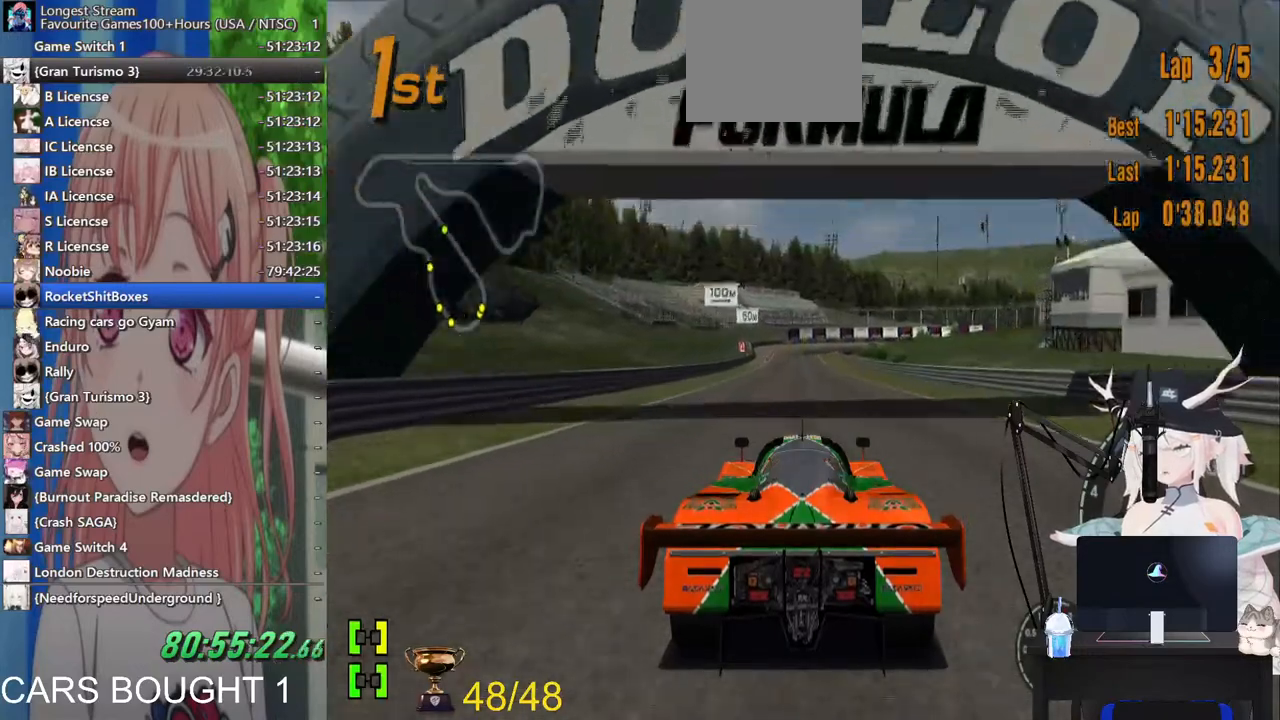
{"dt_ms": 500, "buttons": [], "left_stick": "center", "right_stick": "center", "events": [[100, "left_stick", "center"]]}
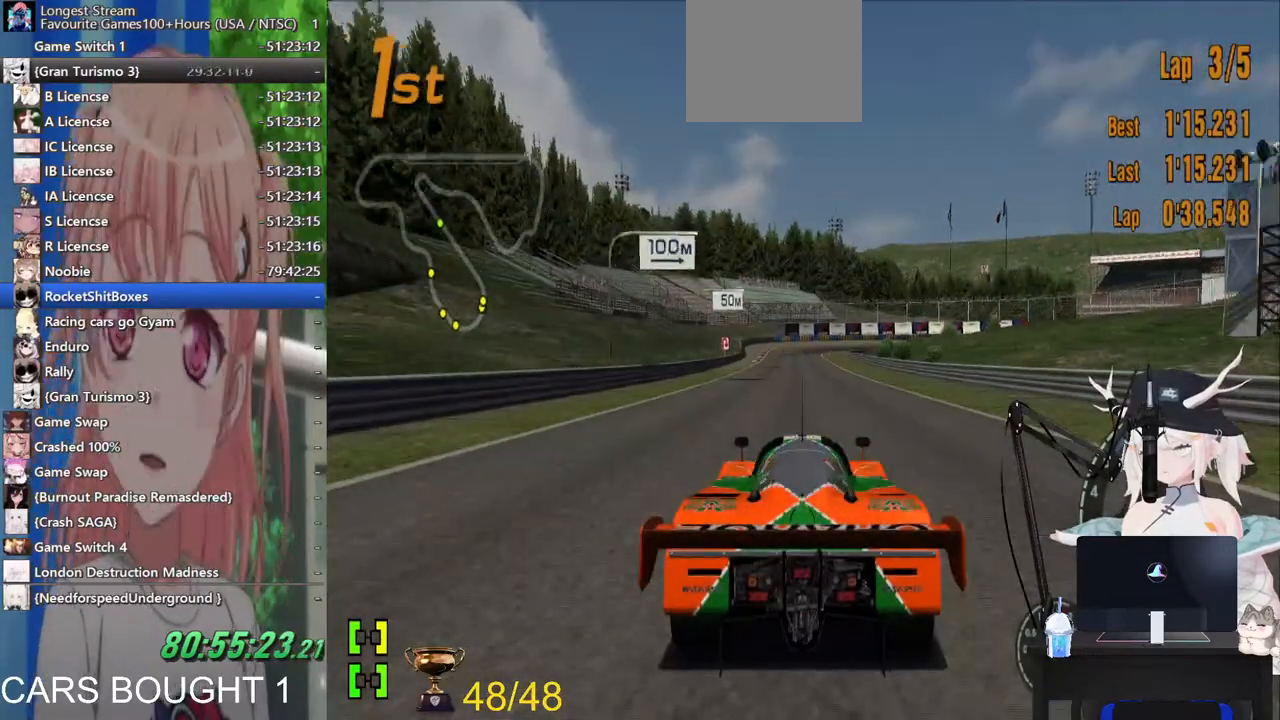
{"dt_ms": 500, "buttons": [], "left_stick": "center", "right_stick": "center", "events": []}
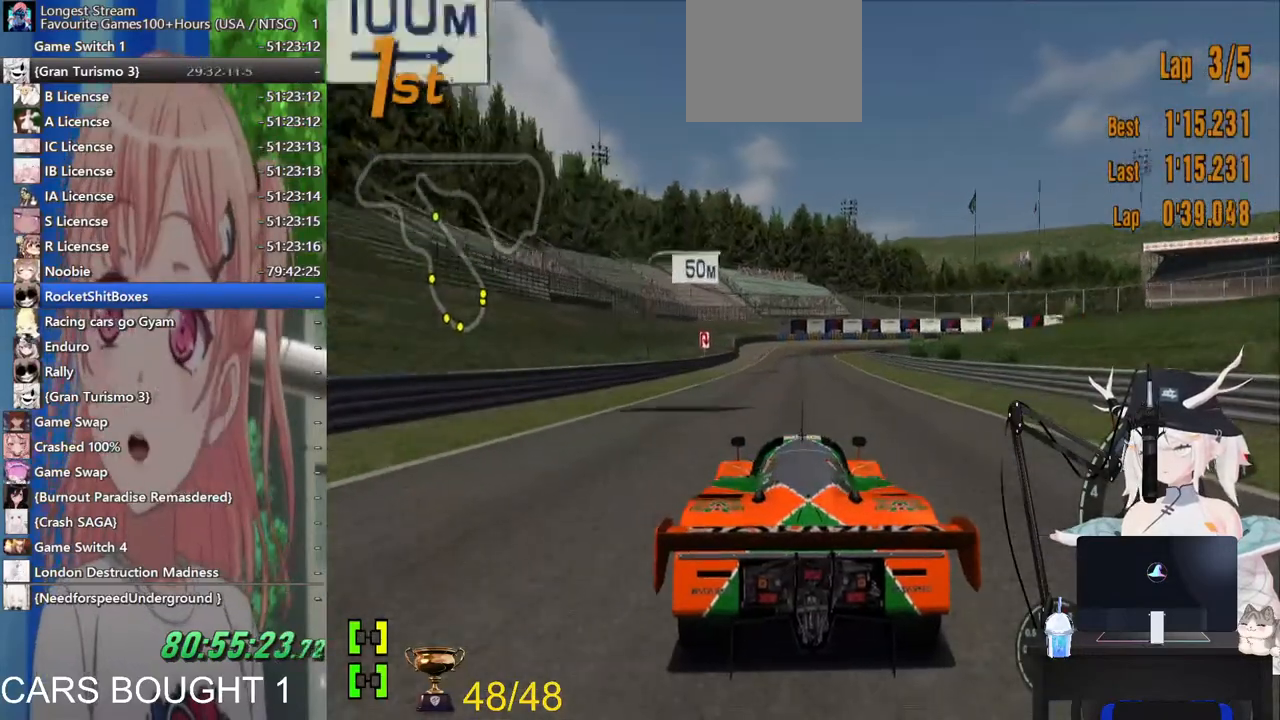
{"dt_ms": 500, "buttons": ["SQUARE", "L2"], "left_stick": "center", "right_stick": "center", "events": [[317, "left_stick", "up-right"], [367, "L2", "down"], [433, "left_stick", "center"], [483, "SQUARE", "down"]]}
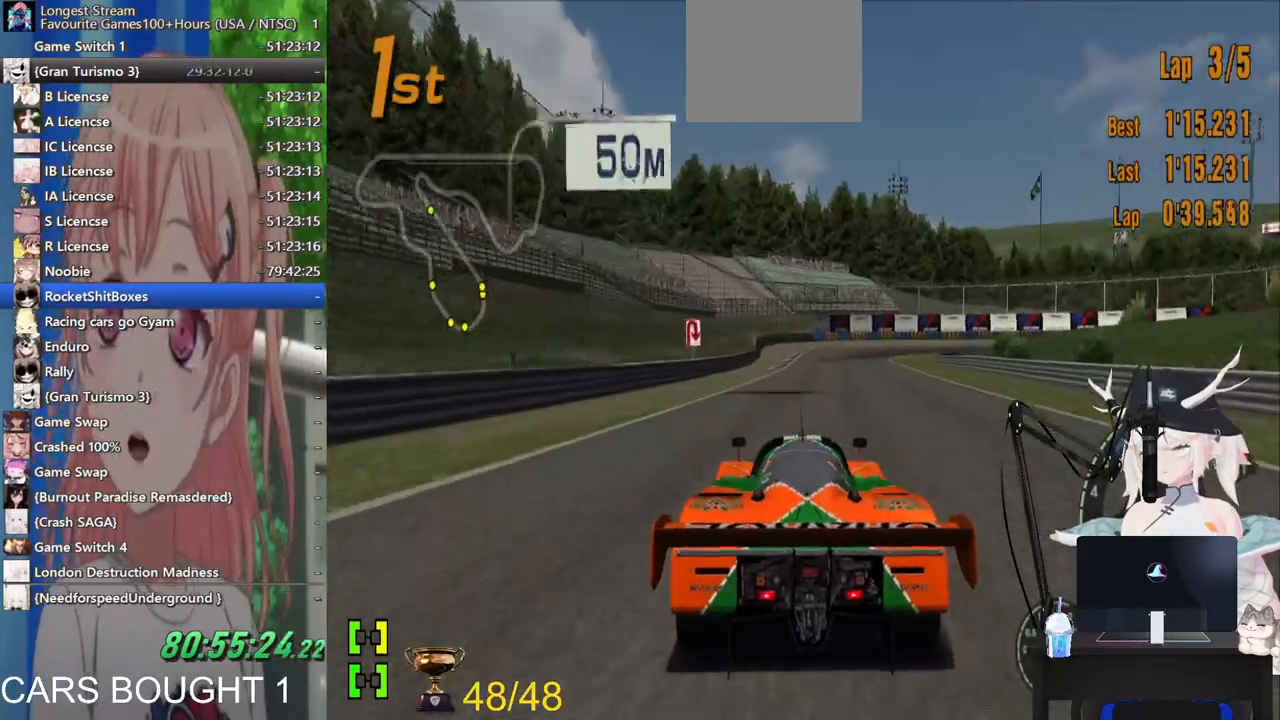
{"dt_ms": 500, "buttons": ["L2"], "left_stick": "center", "right_stick": "center", "events": [[133, "L2", "up"], [183, "SQUARE", "up"], [433, "L2", "down"]]}
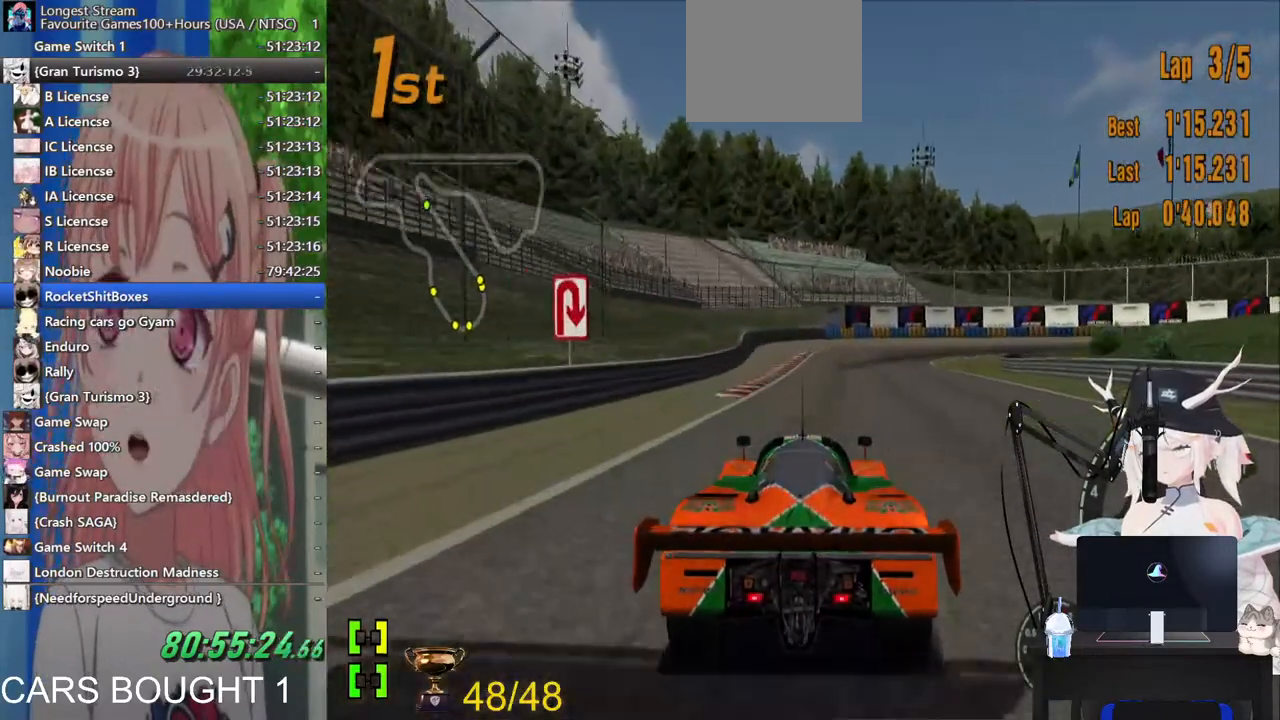
{"dt_ms": 500, "buttons": [], "left_stick": "up-right", "right_stick": "center", "events": [[100, "SQUARE", "down"], [283, "SQUARE", "up"], [367, "left_stick", "up-right"], [467, "L2", "up"]]}
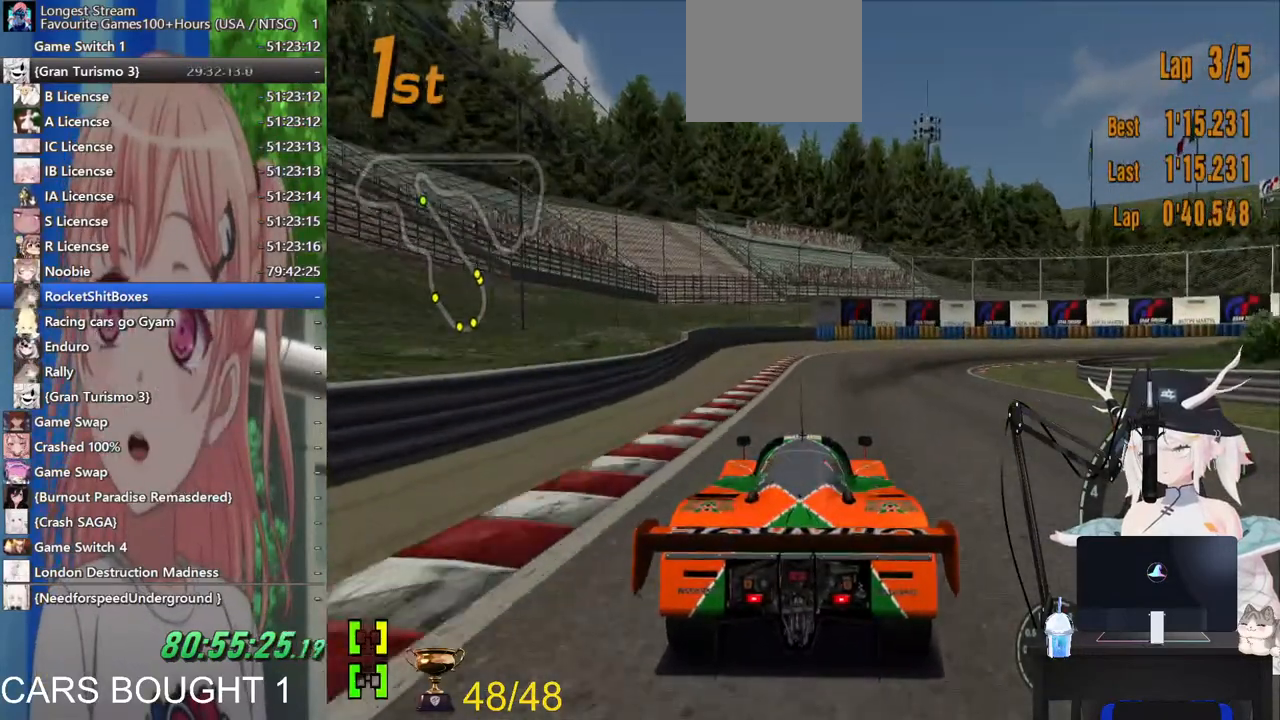
{"dt_ms": 500, "buttons": [], "left_stick": "up-right", "right_stick": "center", "events": [[100, "SQUARE", "down"], [283, "SQUARE", "up"]]}
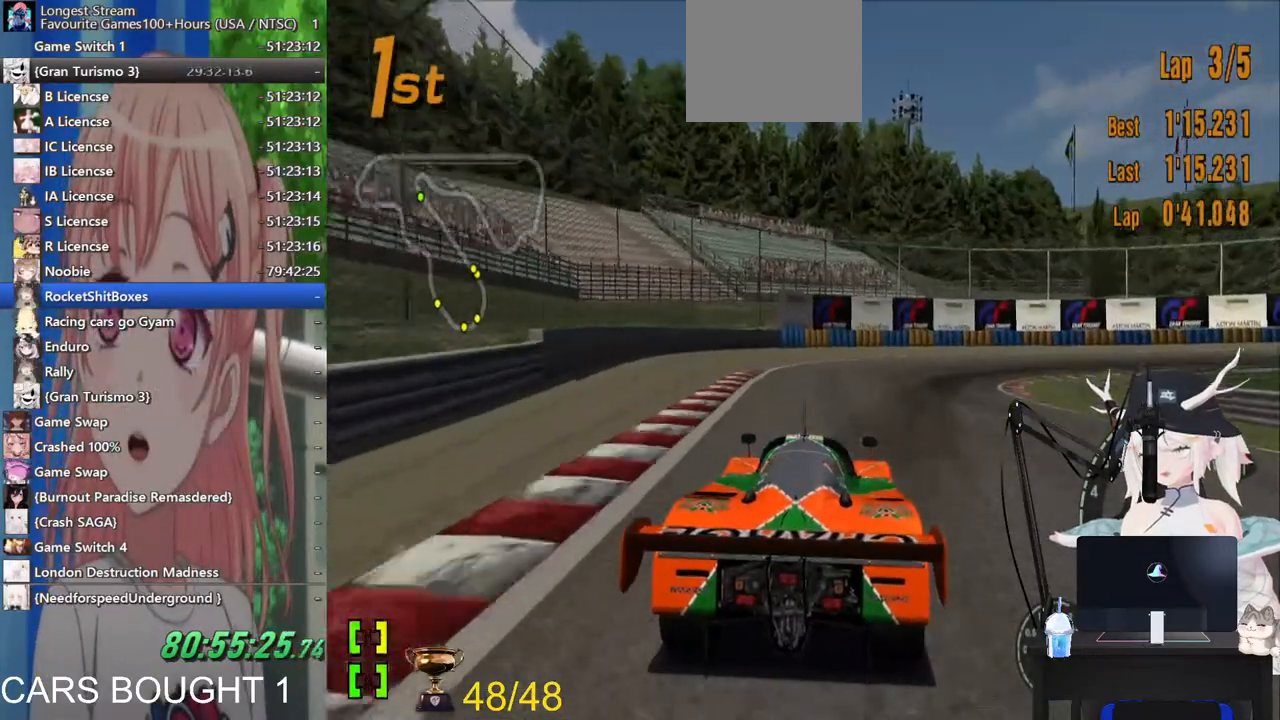
{"dt_ms": 1000, "buttons": [], "left_stick": "up-right", "right_stick": "center"}